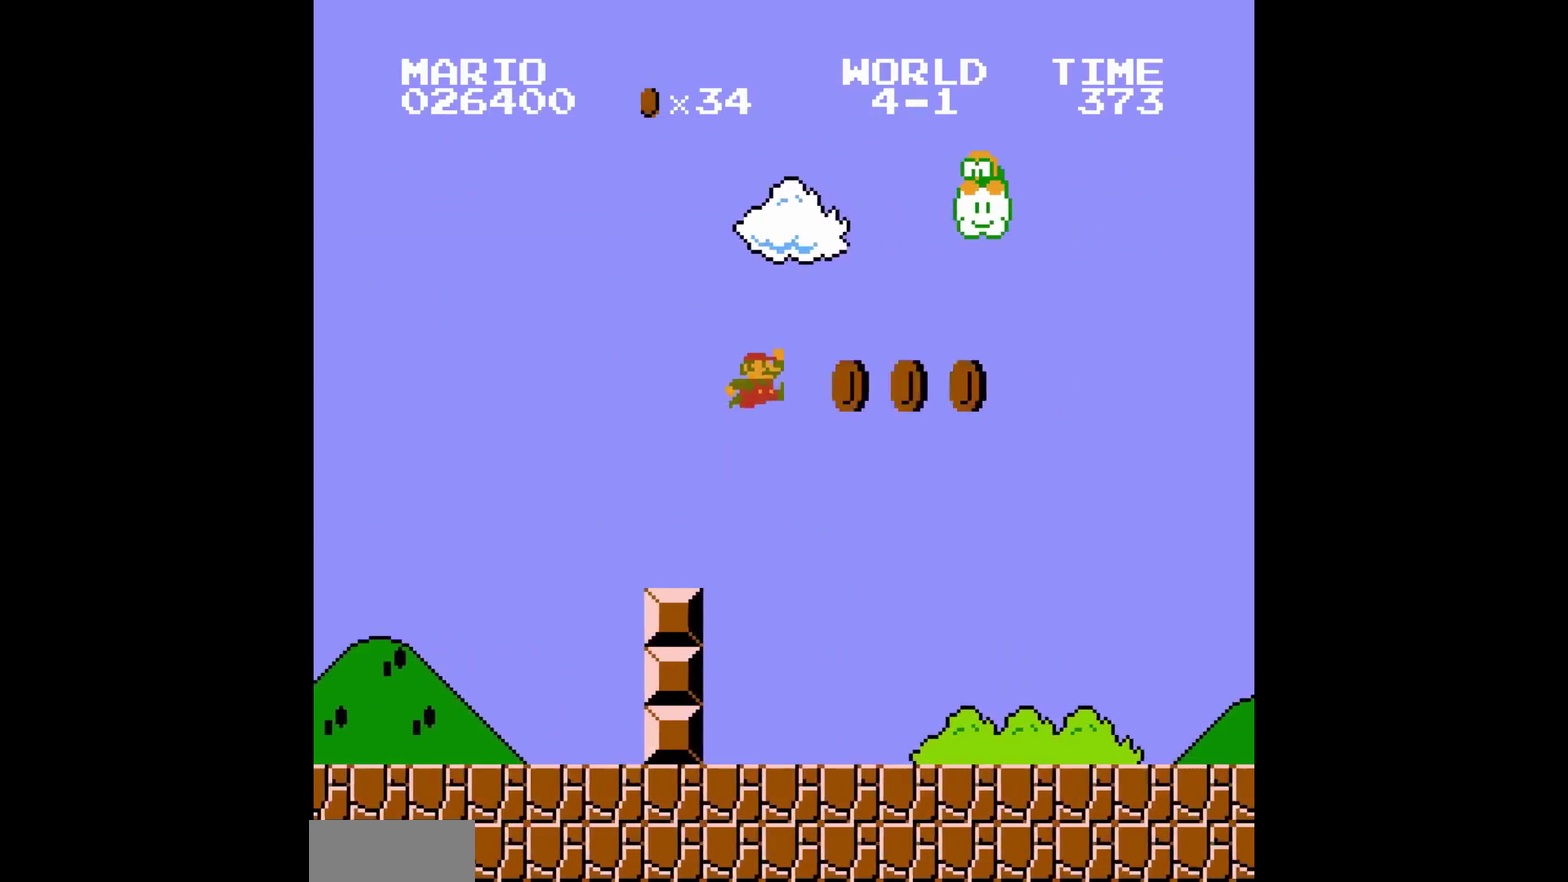
Gameplay with a controller (Nintendo layout); each line is a JSON object with the inputs held at the frame after it. "events" lists button and stick changes between this image and that frame as [ms after this image, input, new state], when the widget could be followed in between. Not read: L3 R3.
{"buttons": [], "events": [[50, "A", "up"]]}
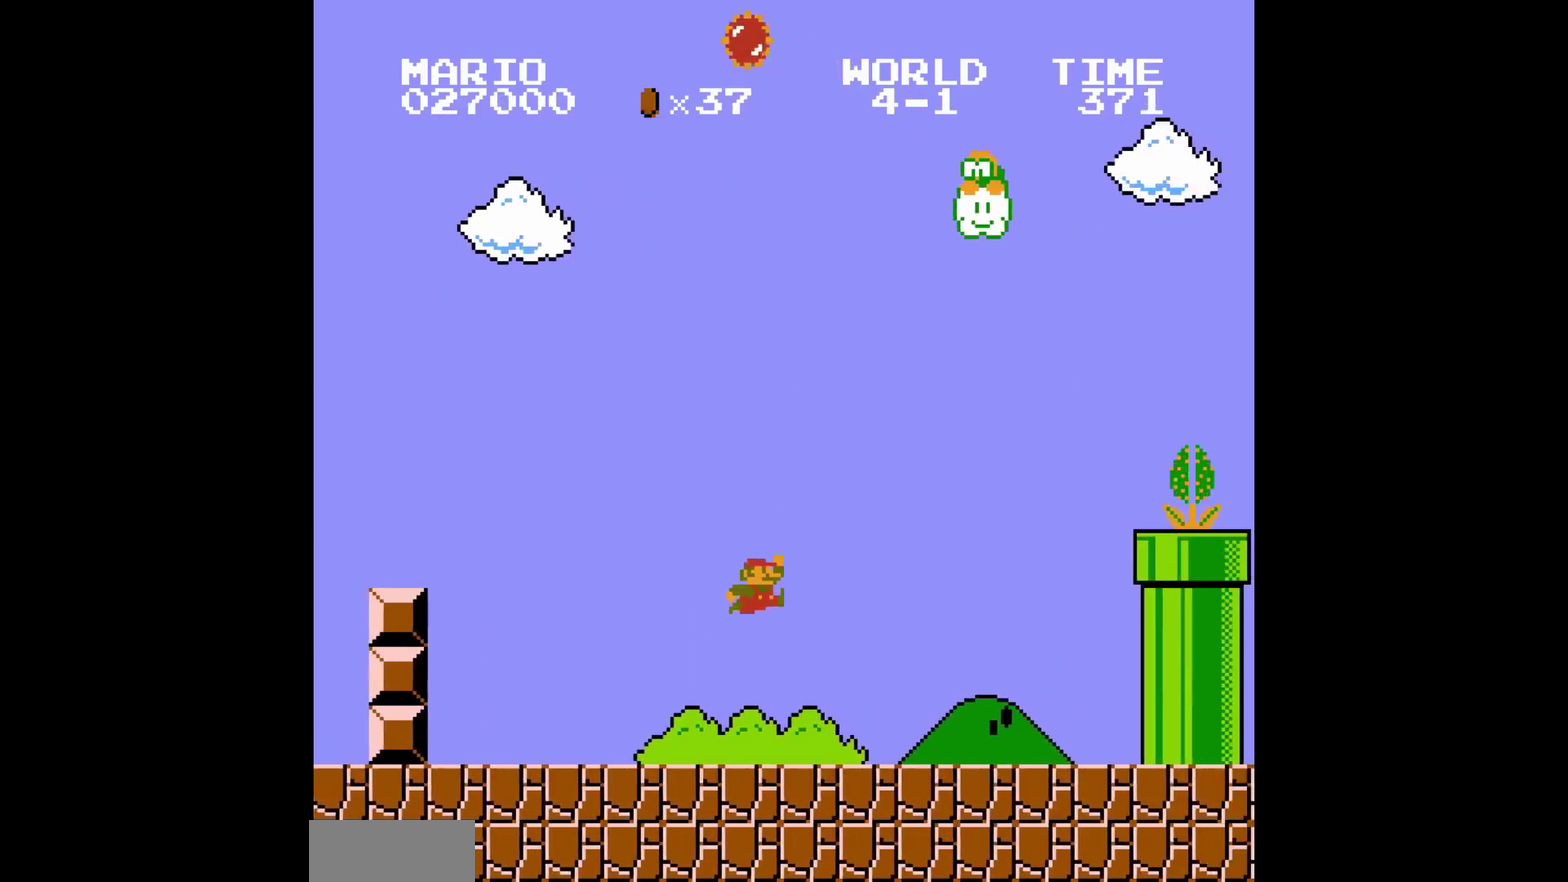
{"buttons": ["A"], "events": [[183, "DPAD_LEFT", "down"], [200, "A", "down"], [200, "DPAD_LEFT", "up"]]}
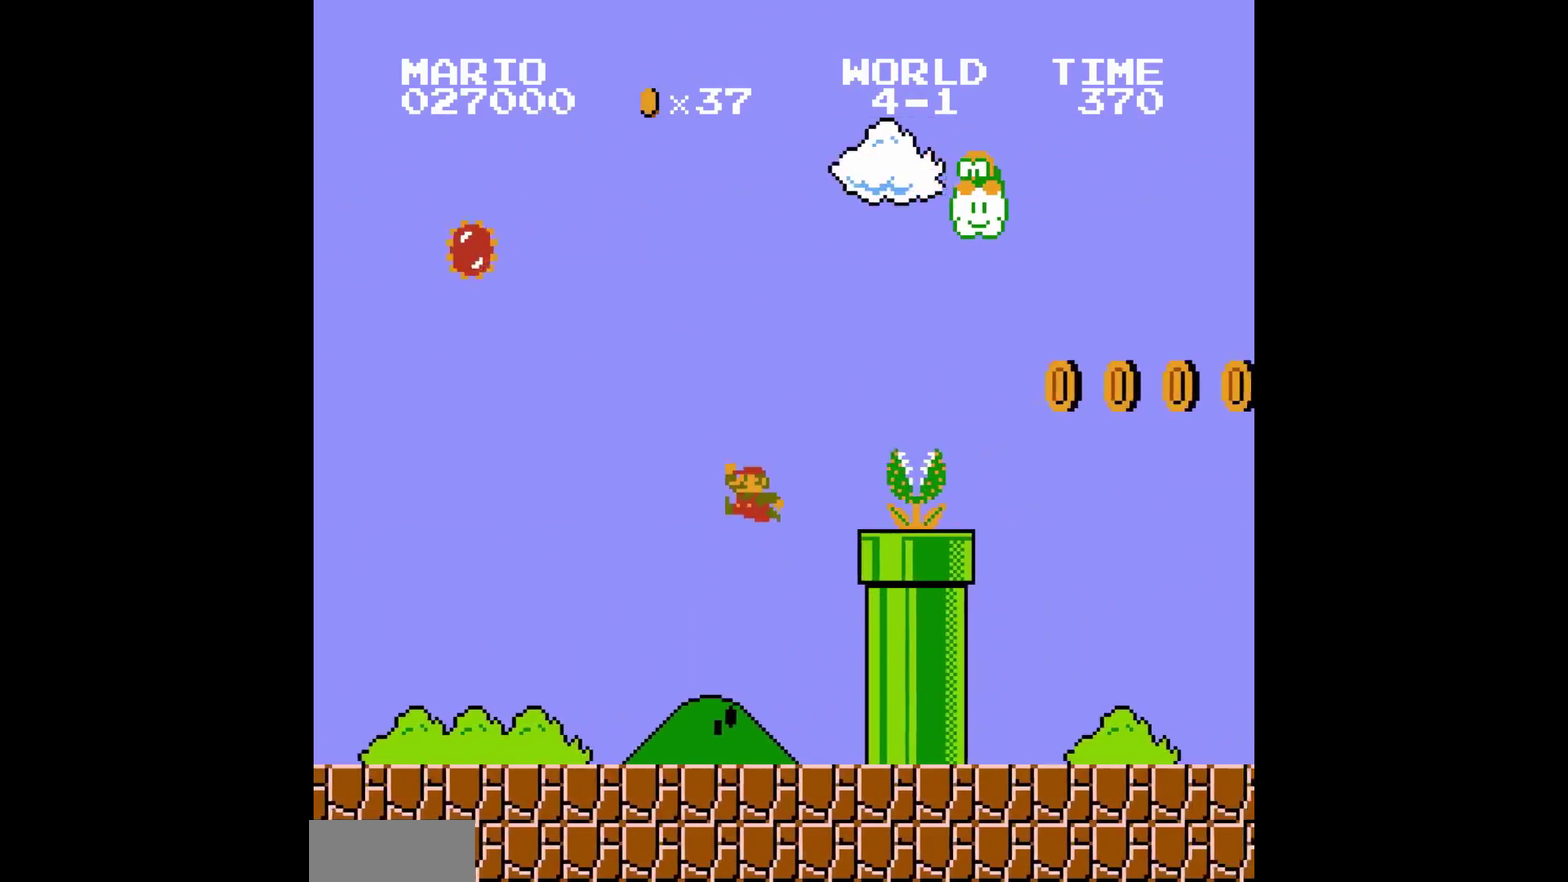
{"buttons": ["A"], "events": [[217, "A", "up"], [367, "B", "down"], [367, "DPAD_RIGHT", "down"], [400, "A", "down"], [400, "B", "up"], [400, "DPAD_RIGHT", "up"]]}
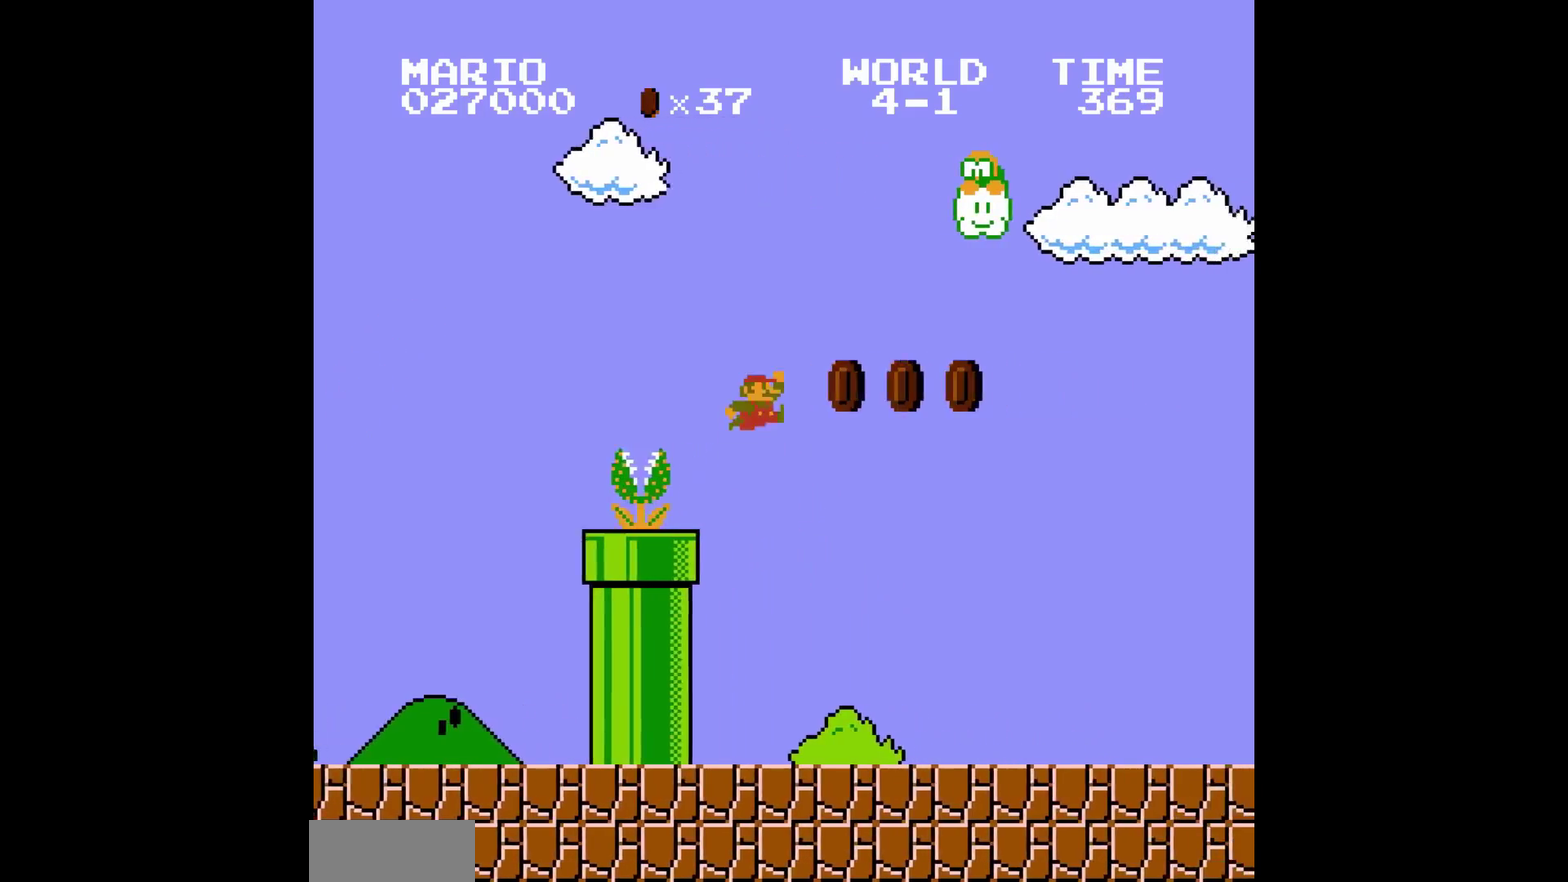
{"buttons": [], "events": [[33, "A", "up"]]}
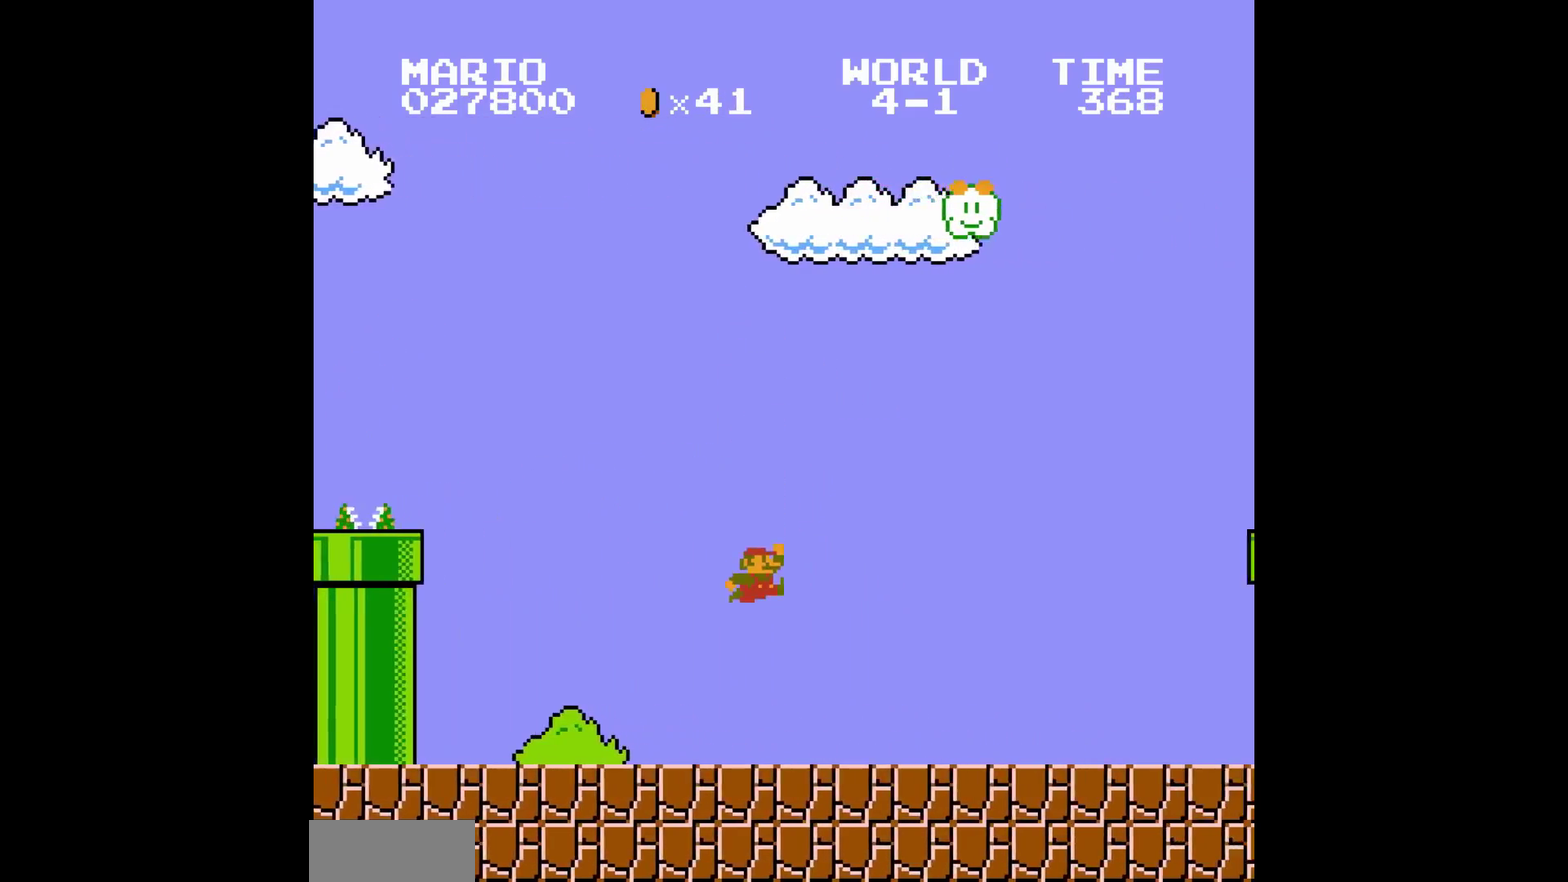
{"buttons": ["A"], "events": [[200, "B", "down"], [200, "DPAD_RIGHT", "down"], [217, "B", "up"], [367, "B", "down"], [383, "B", "up"], [450, "A", "down"], [483, "DPAD_RIGHT", "up"]]}
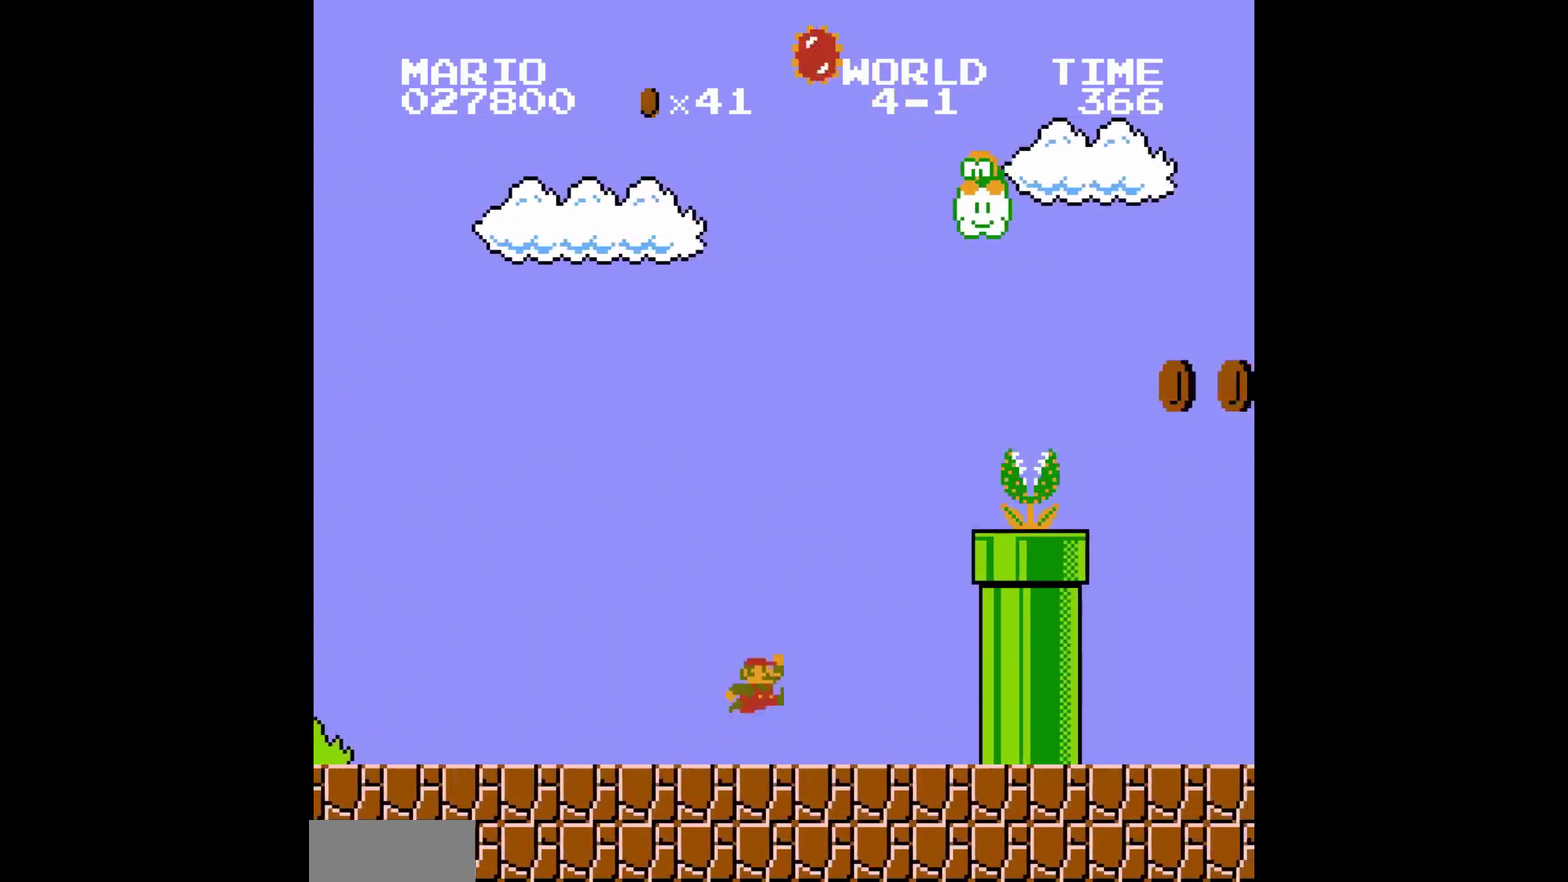
{"buttons": [], "events": [[467, "A", "up"]]}
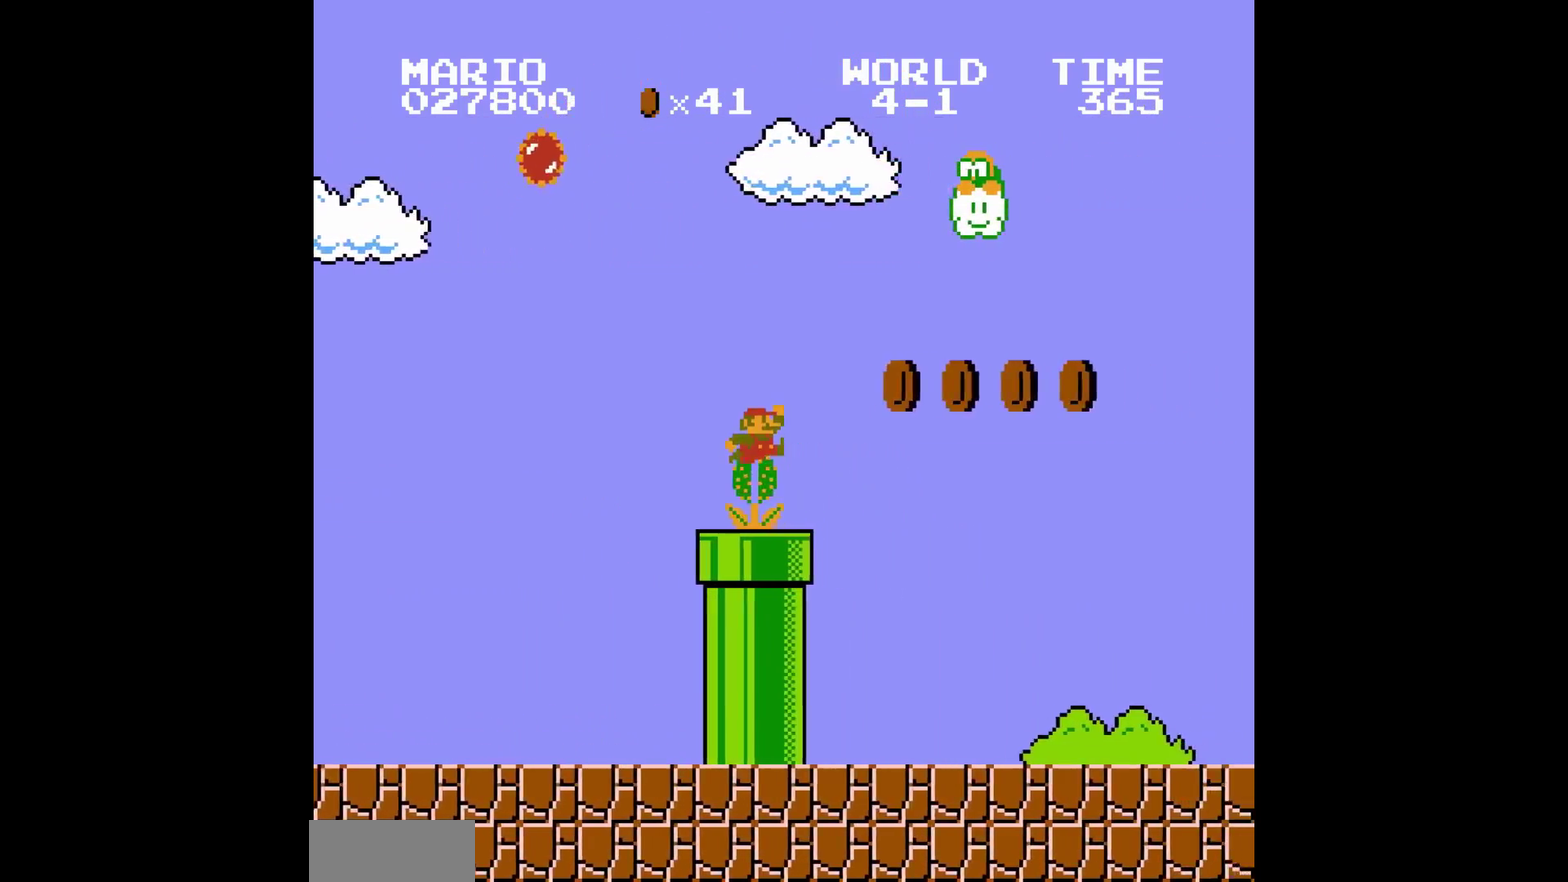
{"buttons": [], "events": [[117, "DPAD_LEFT", "down"], [133, "A", "down"], [133, "DPAD_LEFT", "up"], [233, "A", "up"]]}
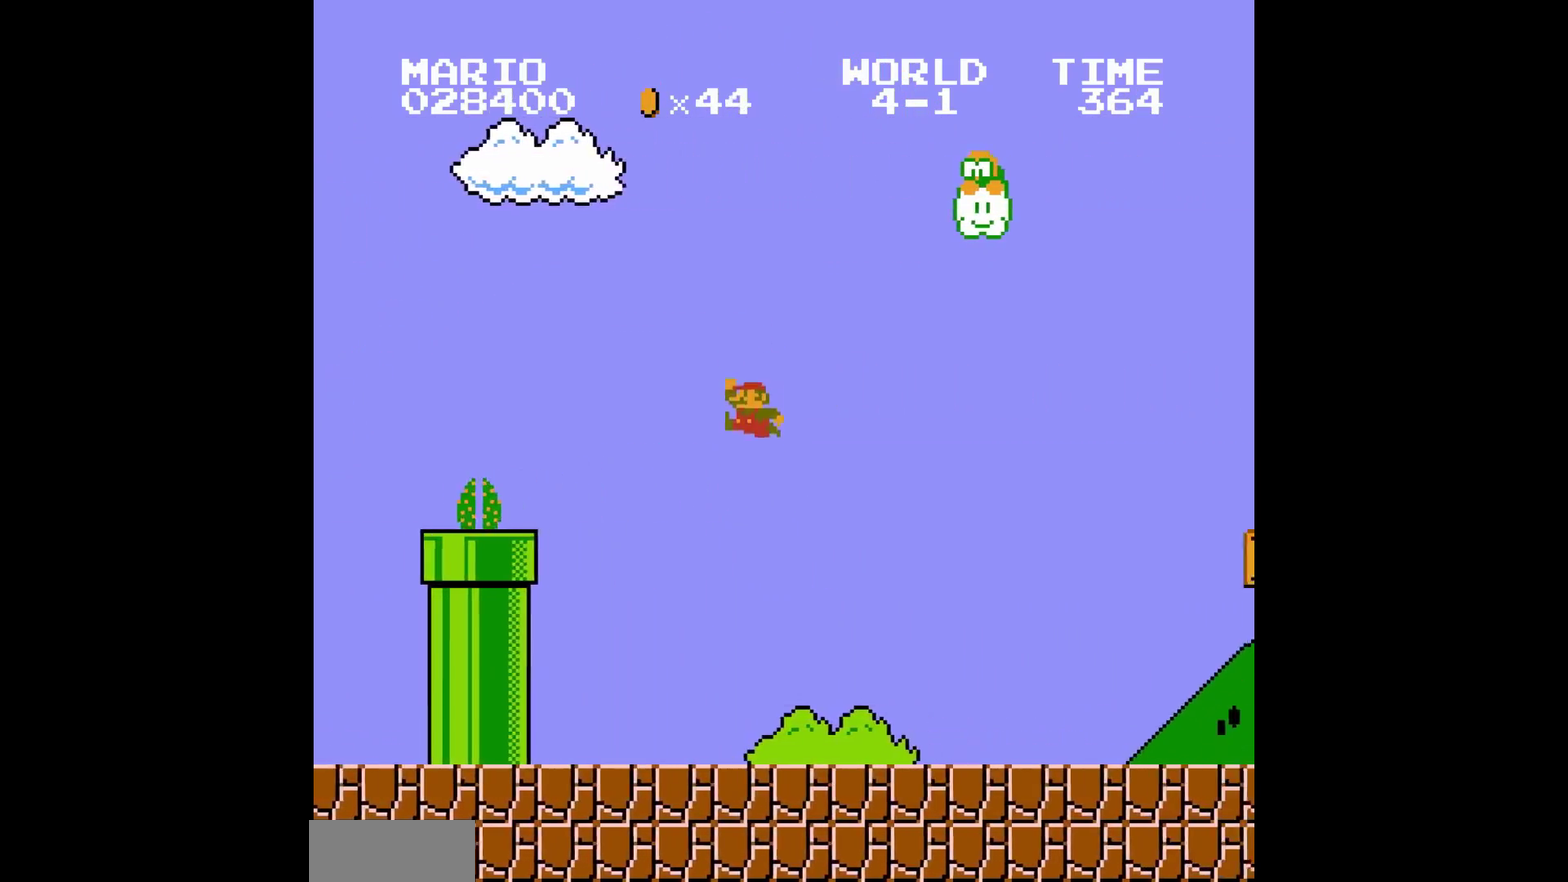
{"buttons": ["B", "DPAD_RIGHT"], "events": [[383, "B", "down"], [383, "DPAD_RIGHT", "down"]]}
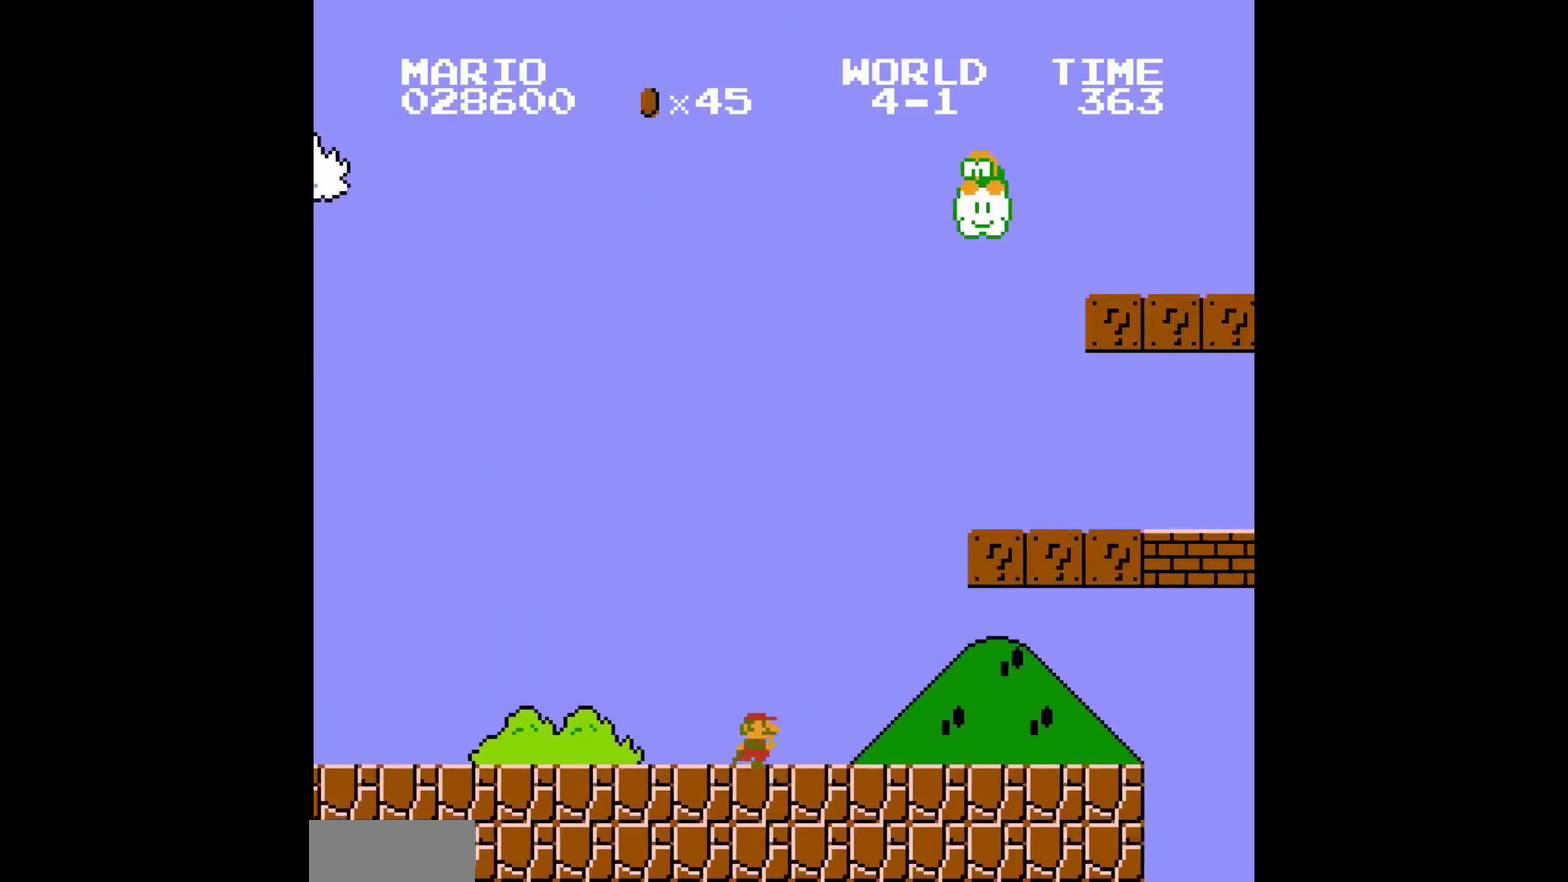
{"buttons": ["B", "DPAD_RIGHT"]}
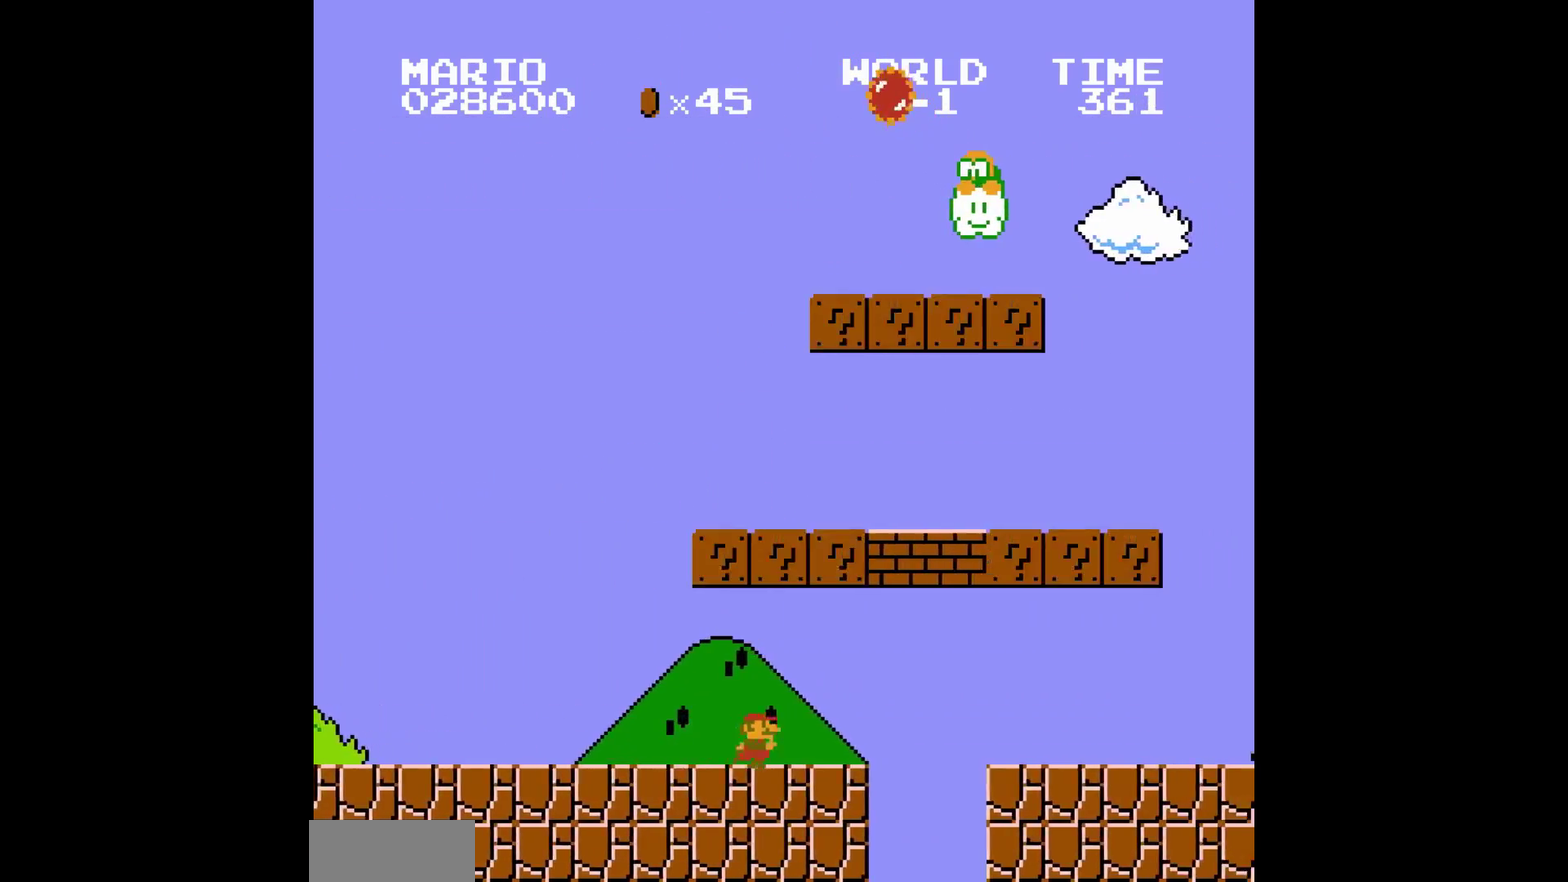
{"buttons": [], "events": [[17, "A", "down"], [17, "B", "up"], [17, "DPAD_RIGHT", "up"], [67, "A", "up"], [400, "A", "down"], [450, "A", "up"]]}
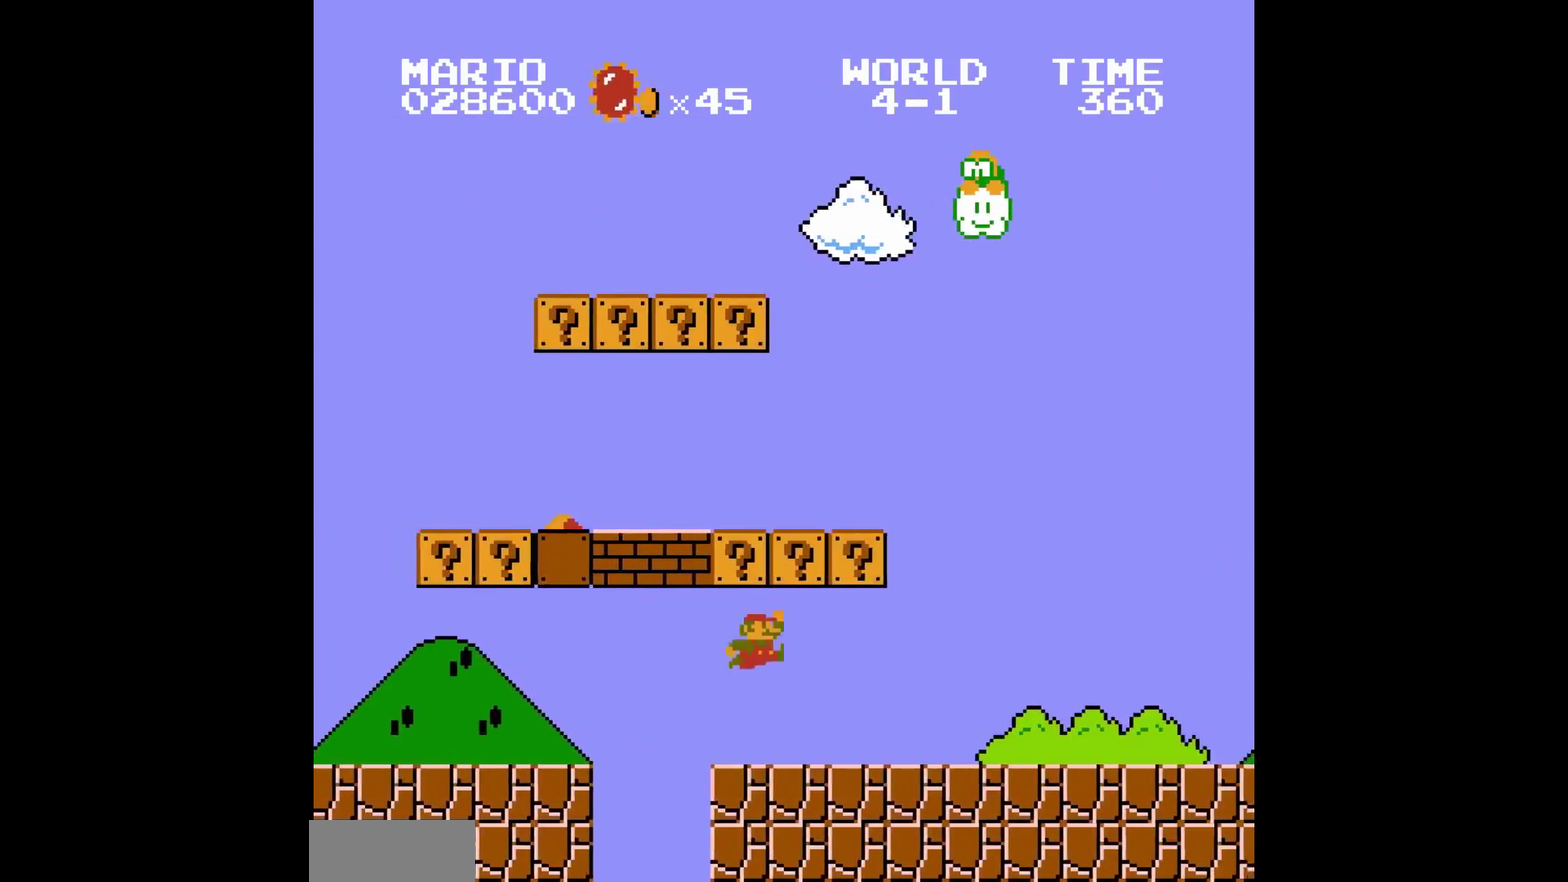
{"buttons": ["B", "DPAD_RIGHT"], "events": [[267, "B", "down"], [267, "DPAD_RIGHT", "down"]]}
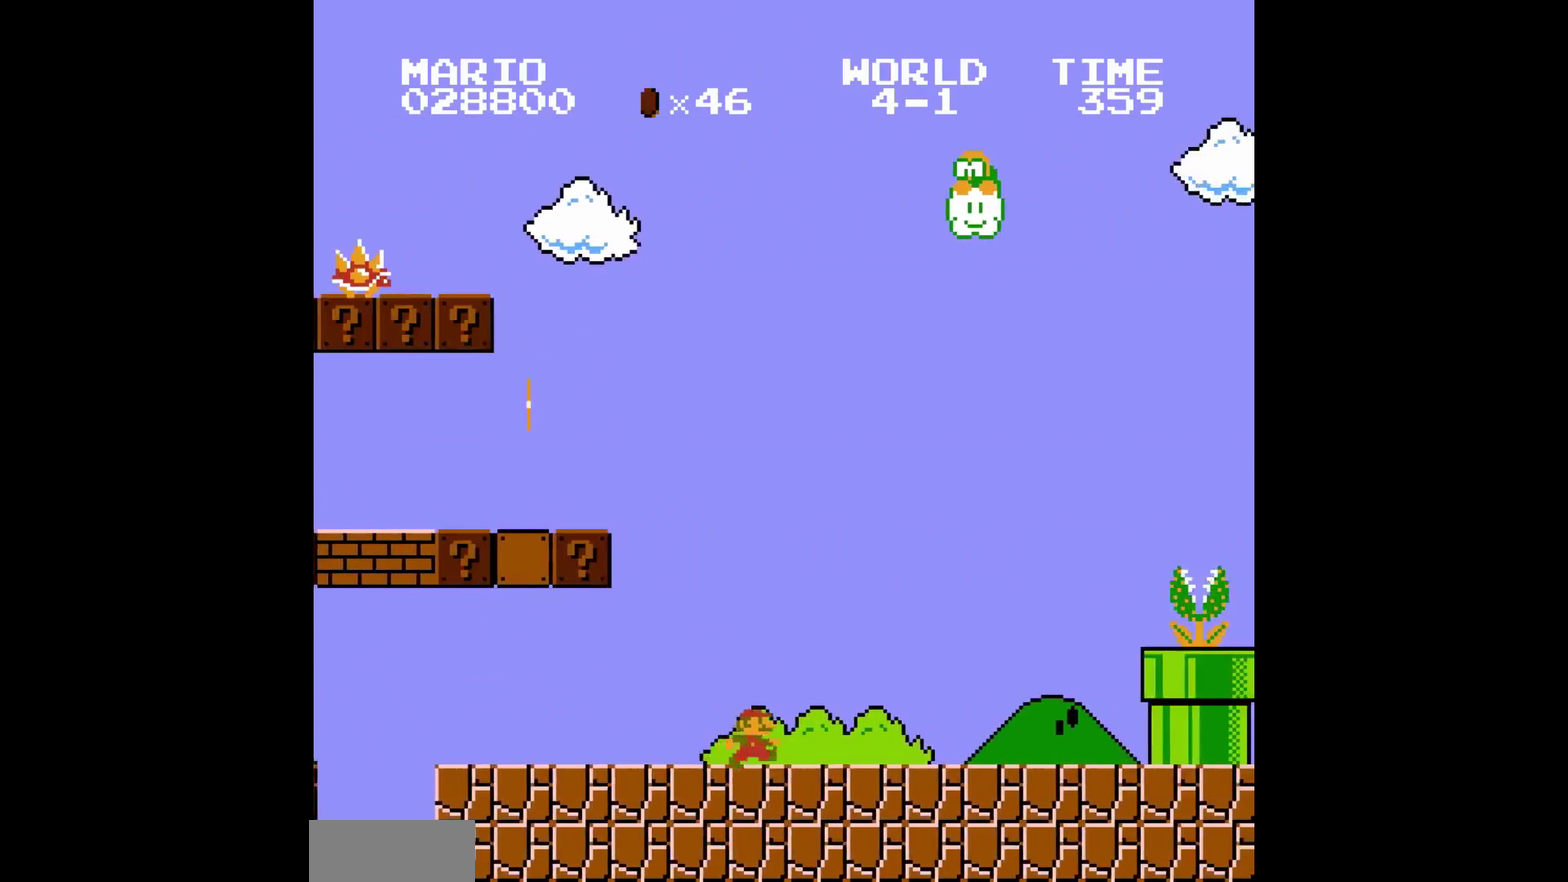
{"buttons": ["B", "DPAD_RIGHT"]}
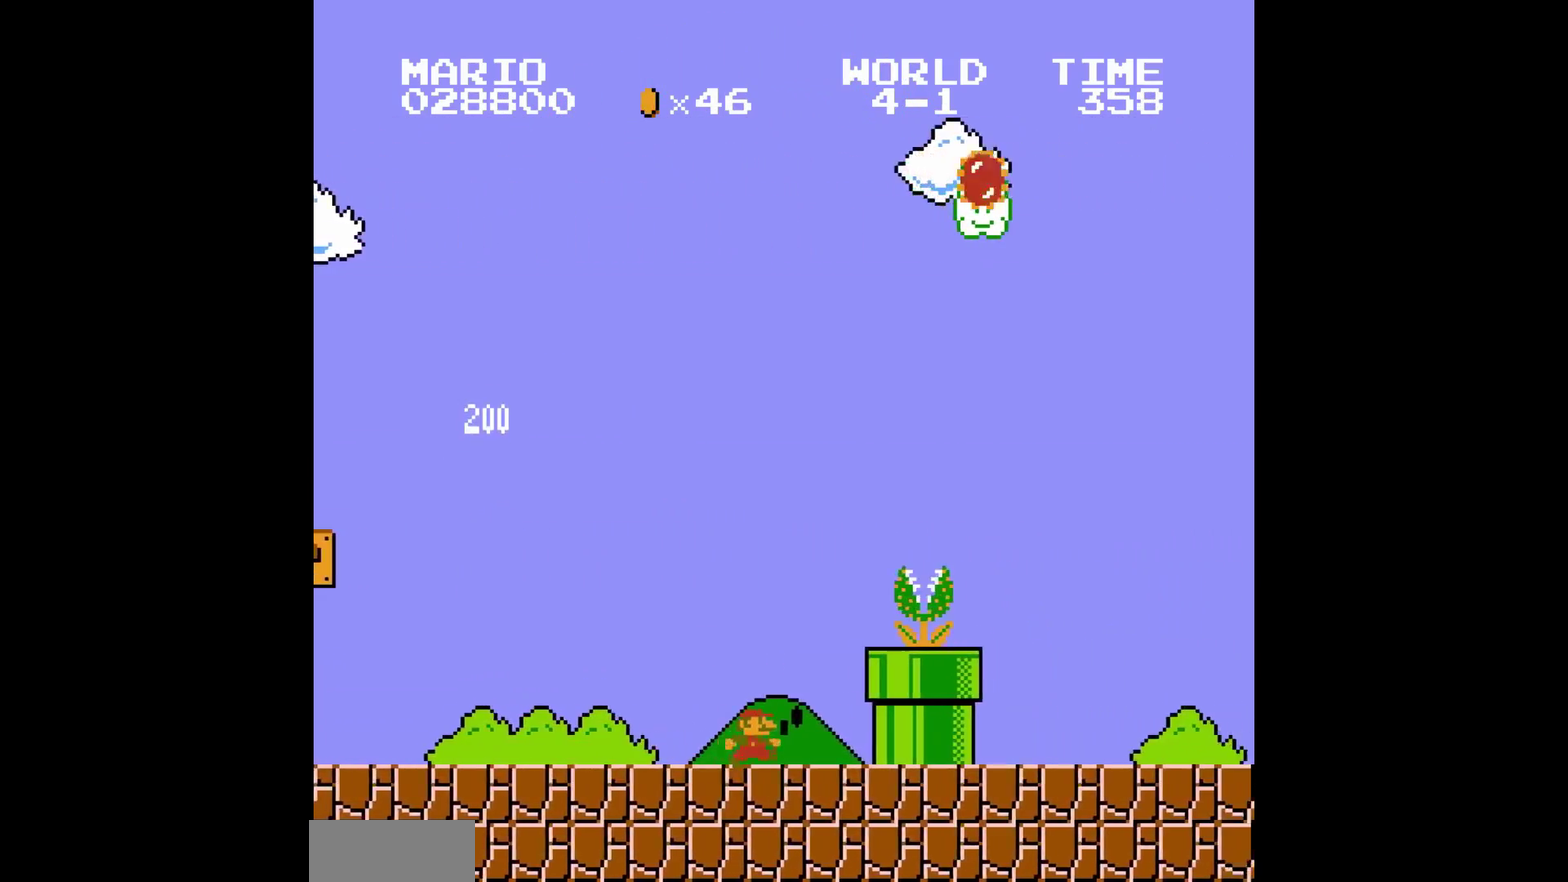
{"buttons": ["A"], "events": [[17, "B", "up"], [17, "DPAD_RIGHT", "up"], [33, "A", "down"], [33, "DPAD_RIGHT", "down"], [67, "A", "up"], [67, "DPAD_RIGHT", "up"], [217, "A", "down"]]}
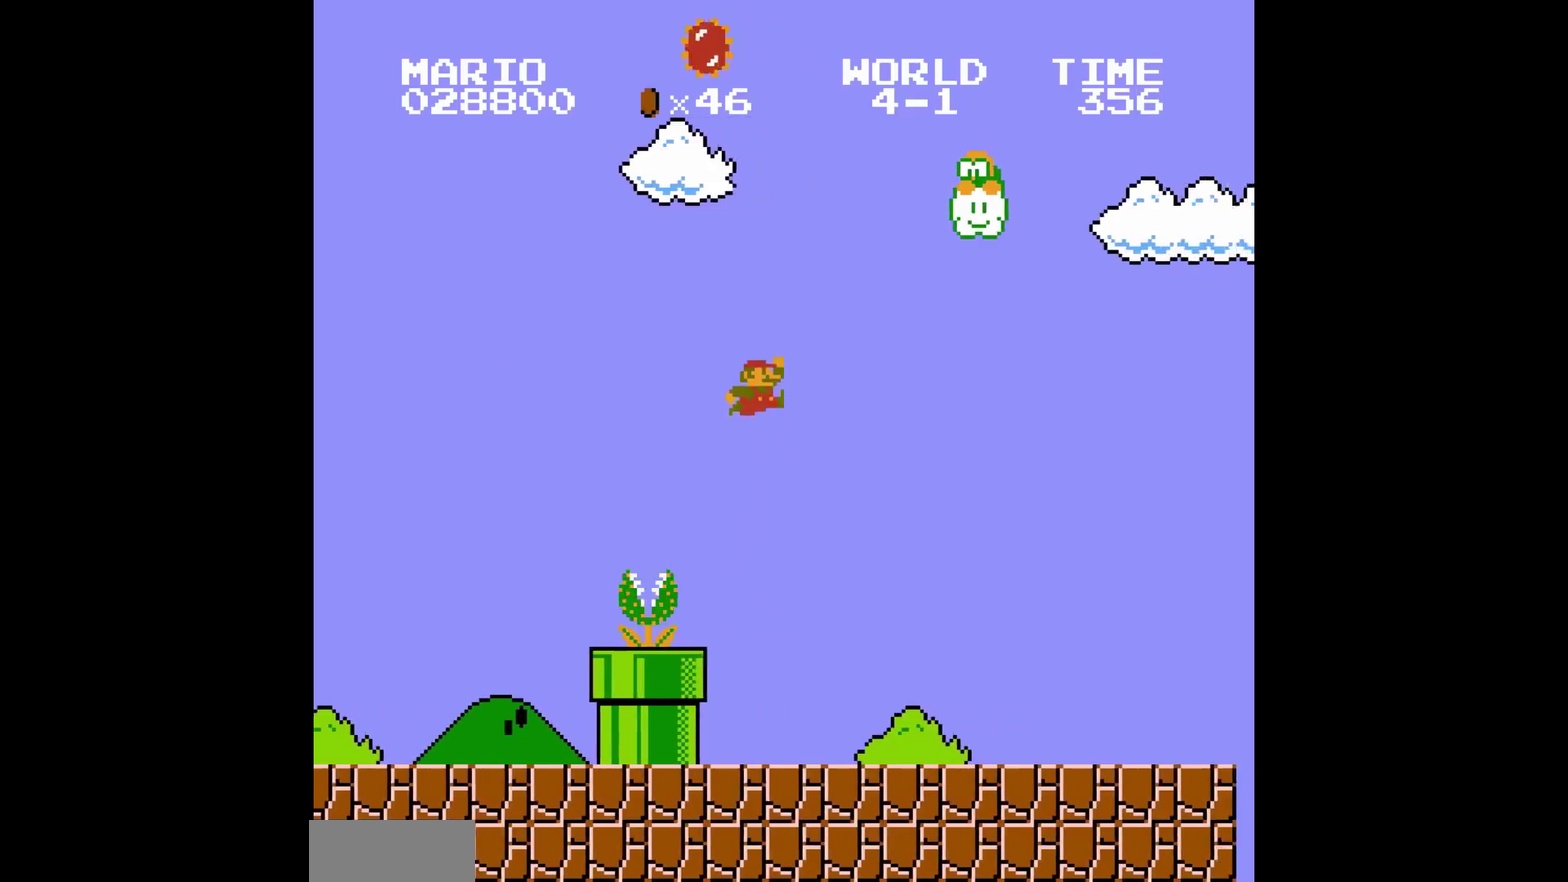
{"buttons": [], "events": [[250, "A", "up"]]}
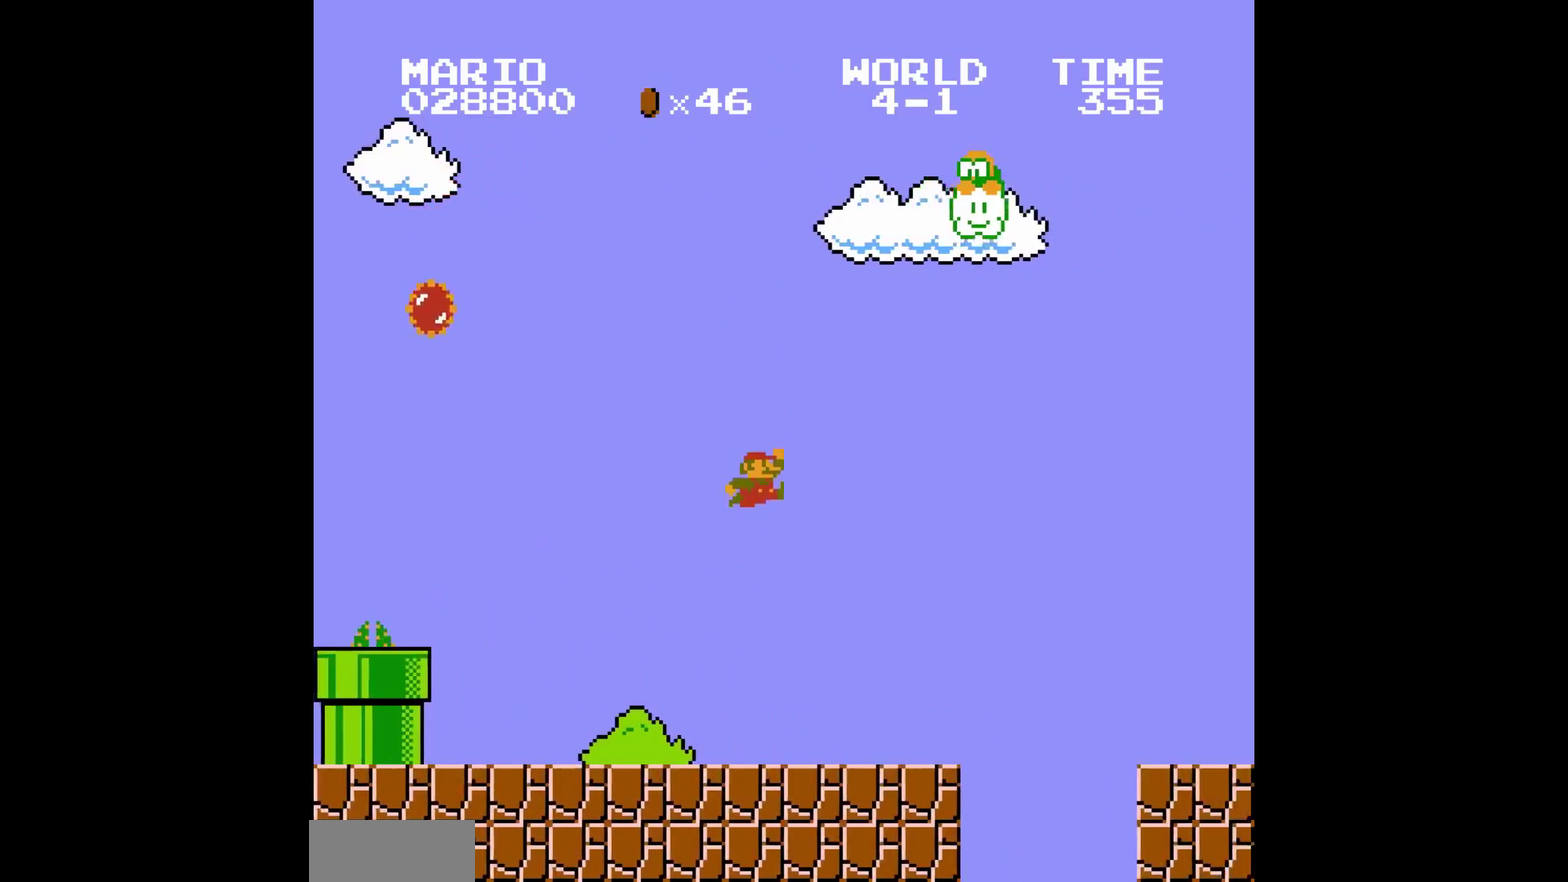
{"buttons": [], "events": [[300, "DPAD_LEFT", "down"], [317, "A", "down"], [317, "DPAD_LEFT", "up"], [333, "A", "up"]]}
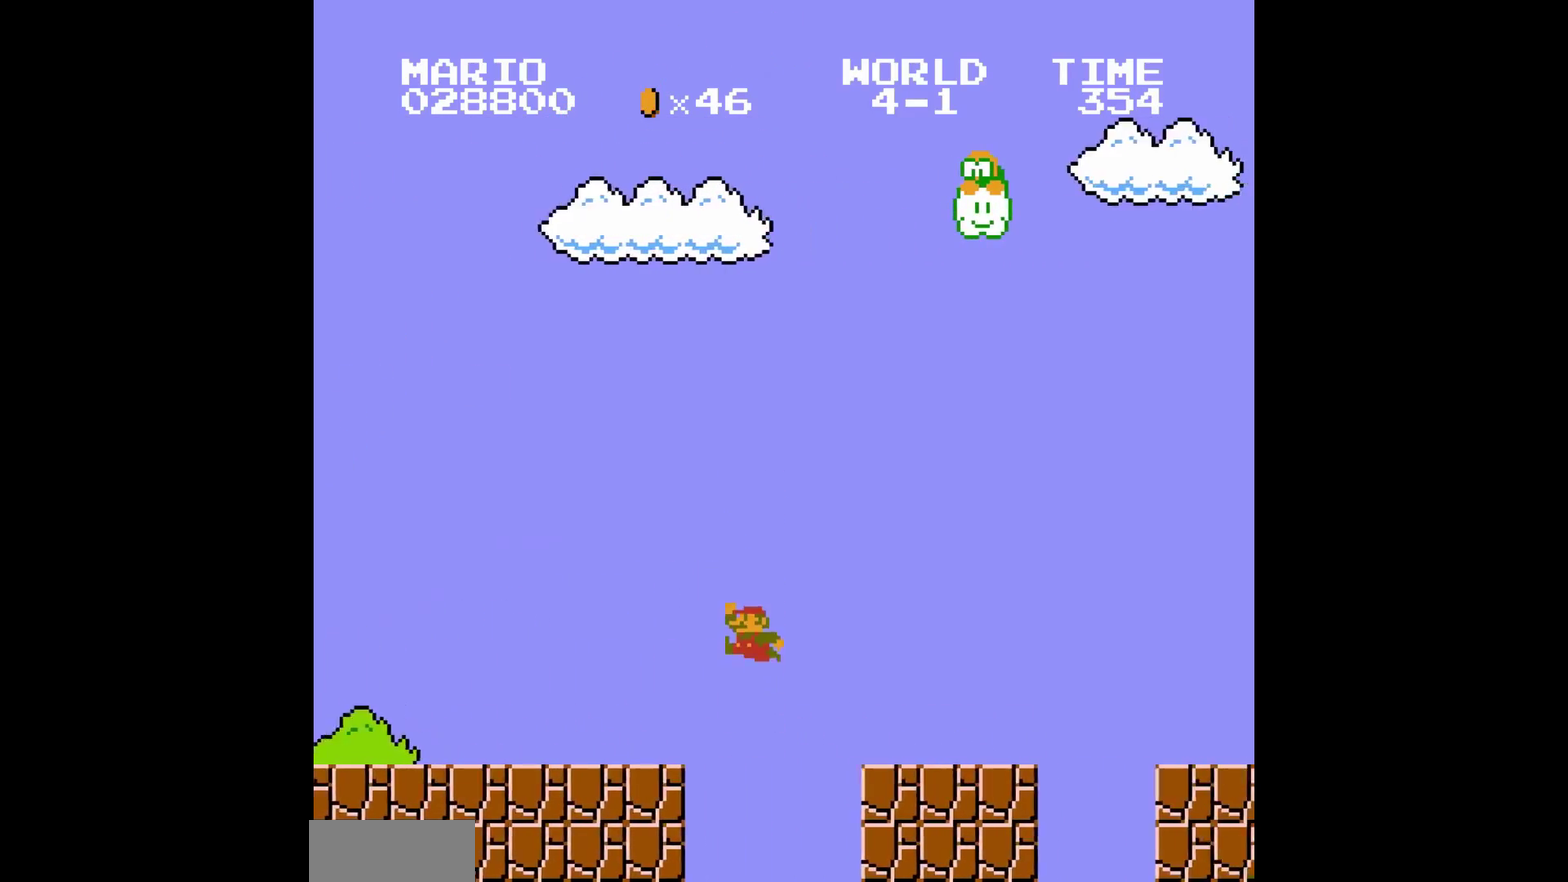
{"buttons": [], "events": [[167, "A", "down"], [183, "A", "up"]]}
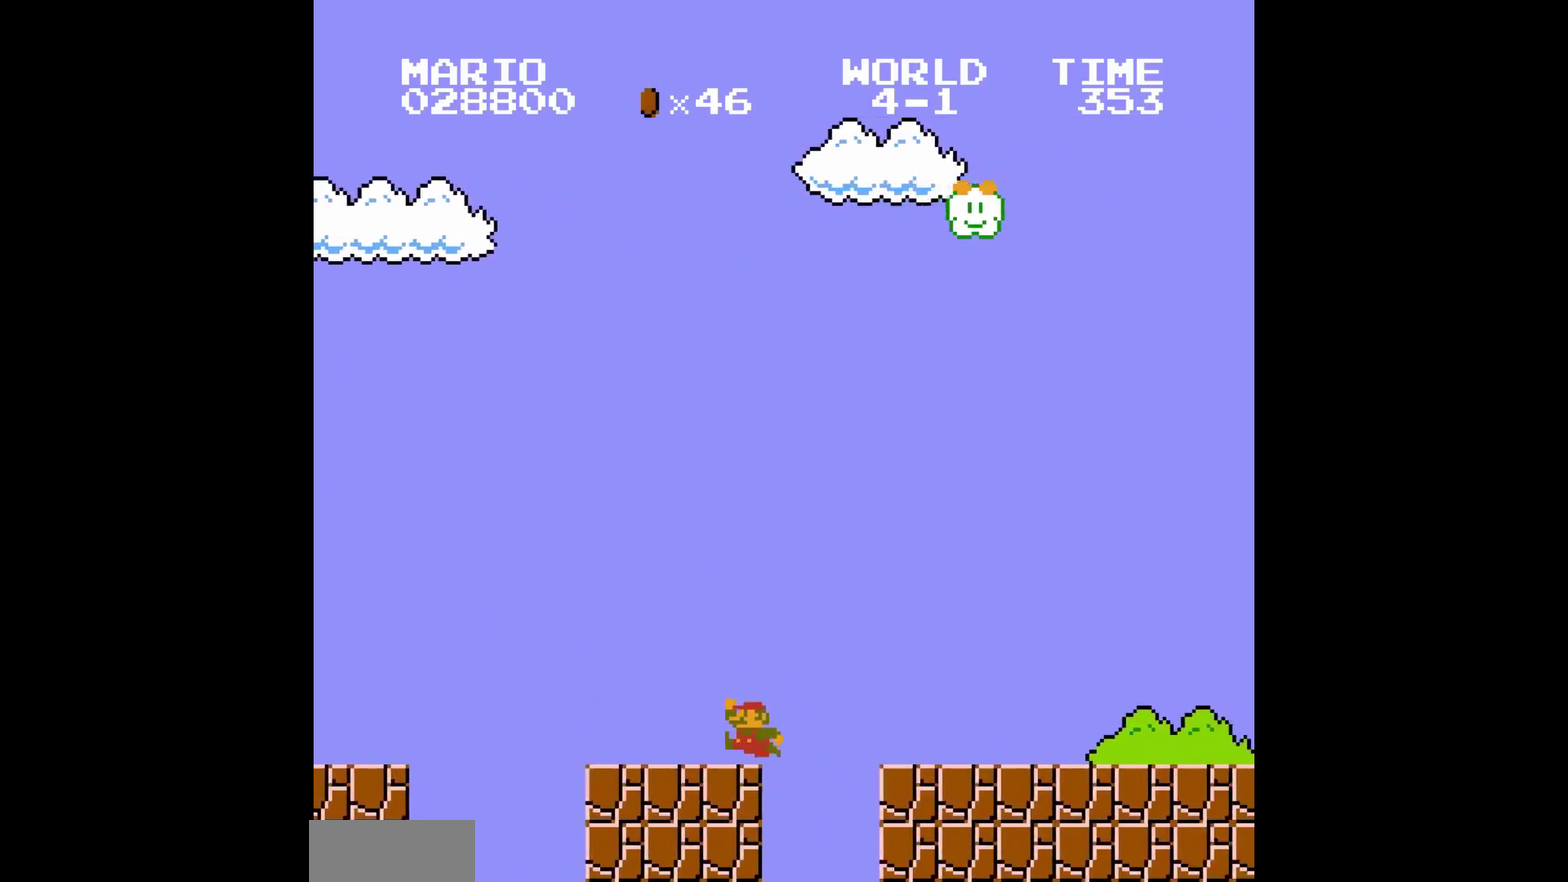
{"buttons": ["A"], "events": [[17, "B", "down"], [17, "DPAD_RIGHT", "down"], [33, "A", "down"], [33, "B", "up"], [33, "DPAD_RIGHT", "up"], [50, "A", "up"], [383, "A", "down"]]}
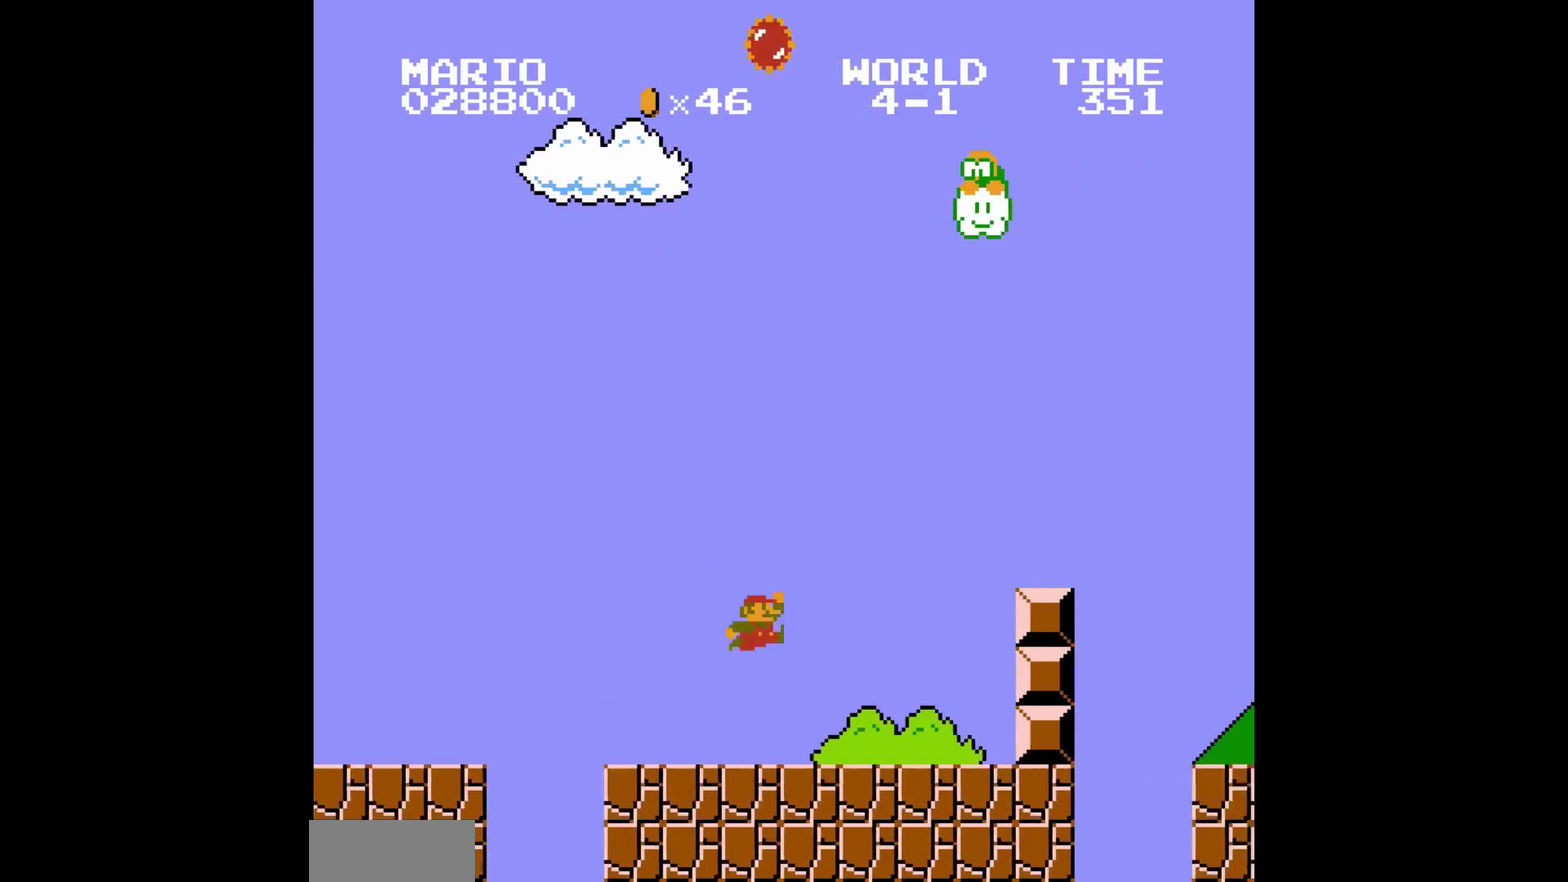
{"buttons": [], "events": [[367, "A", "up"]]}
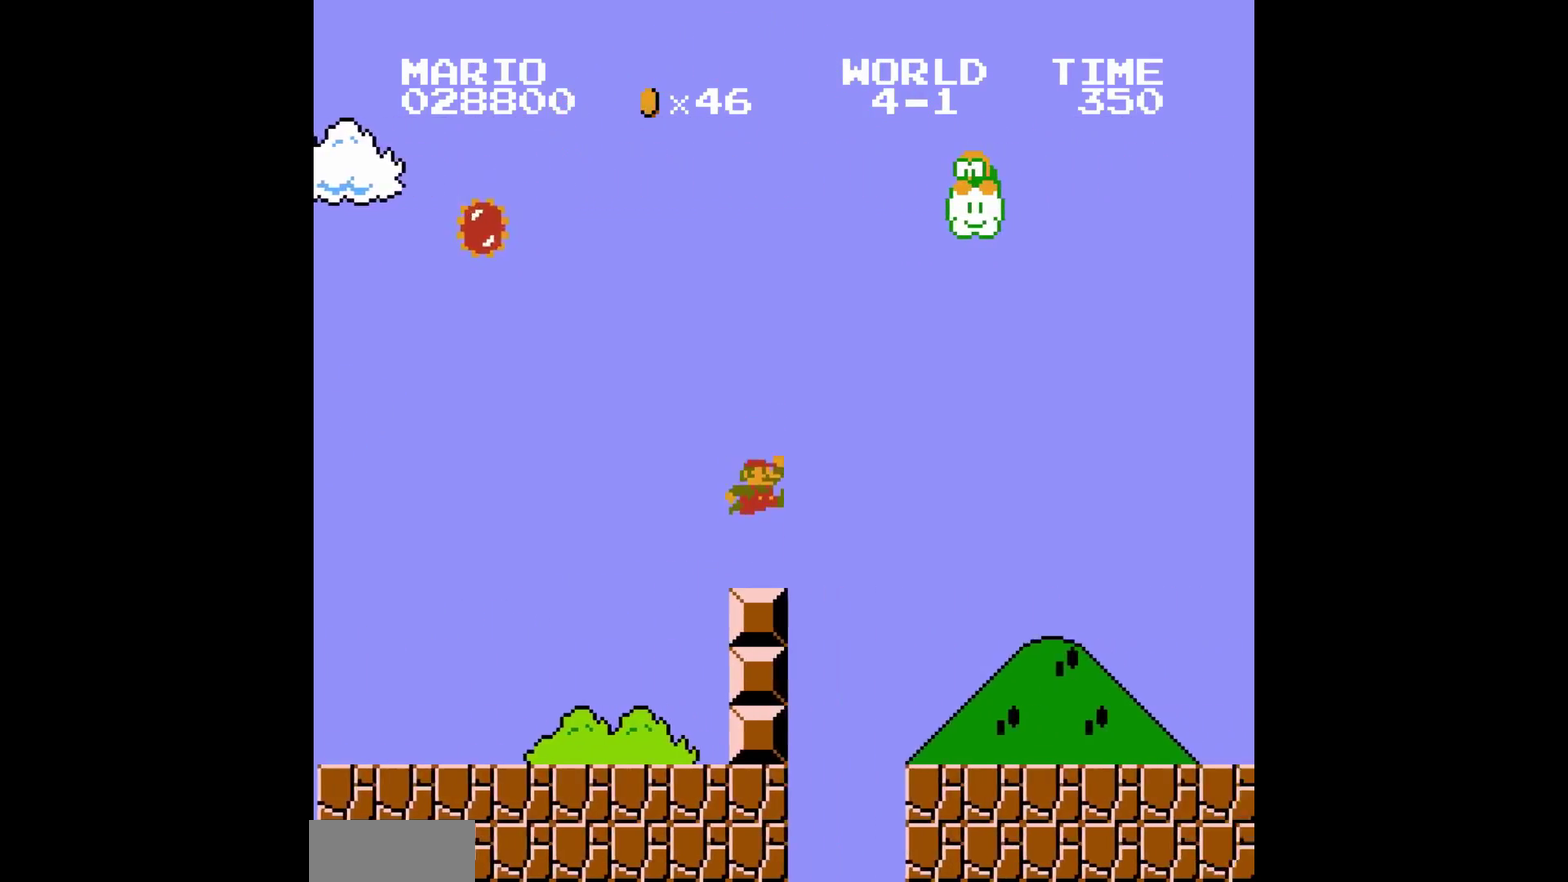
{"buttons": ["B", "DPAD_RIGHT"], "events": [[283, "B", "down"], [283, "DPAD_RIGHT", "down"]]}
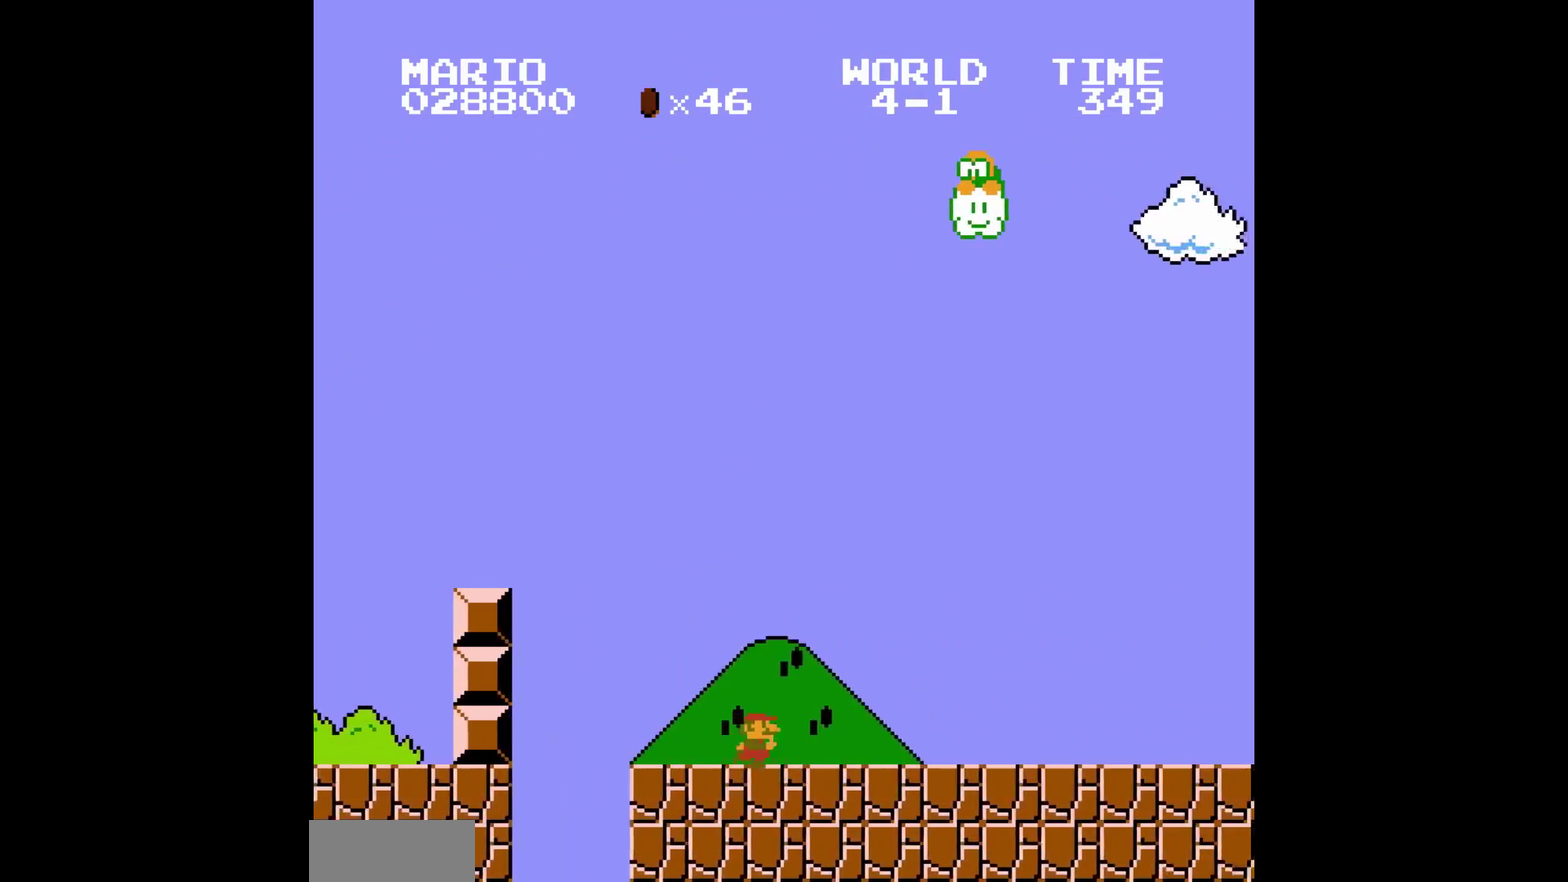
{"buttons": ["B", "DPAD_RIGHT"]}
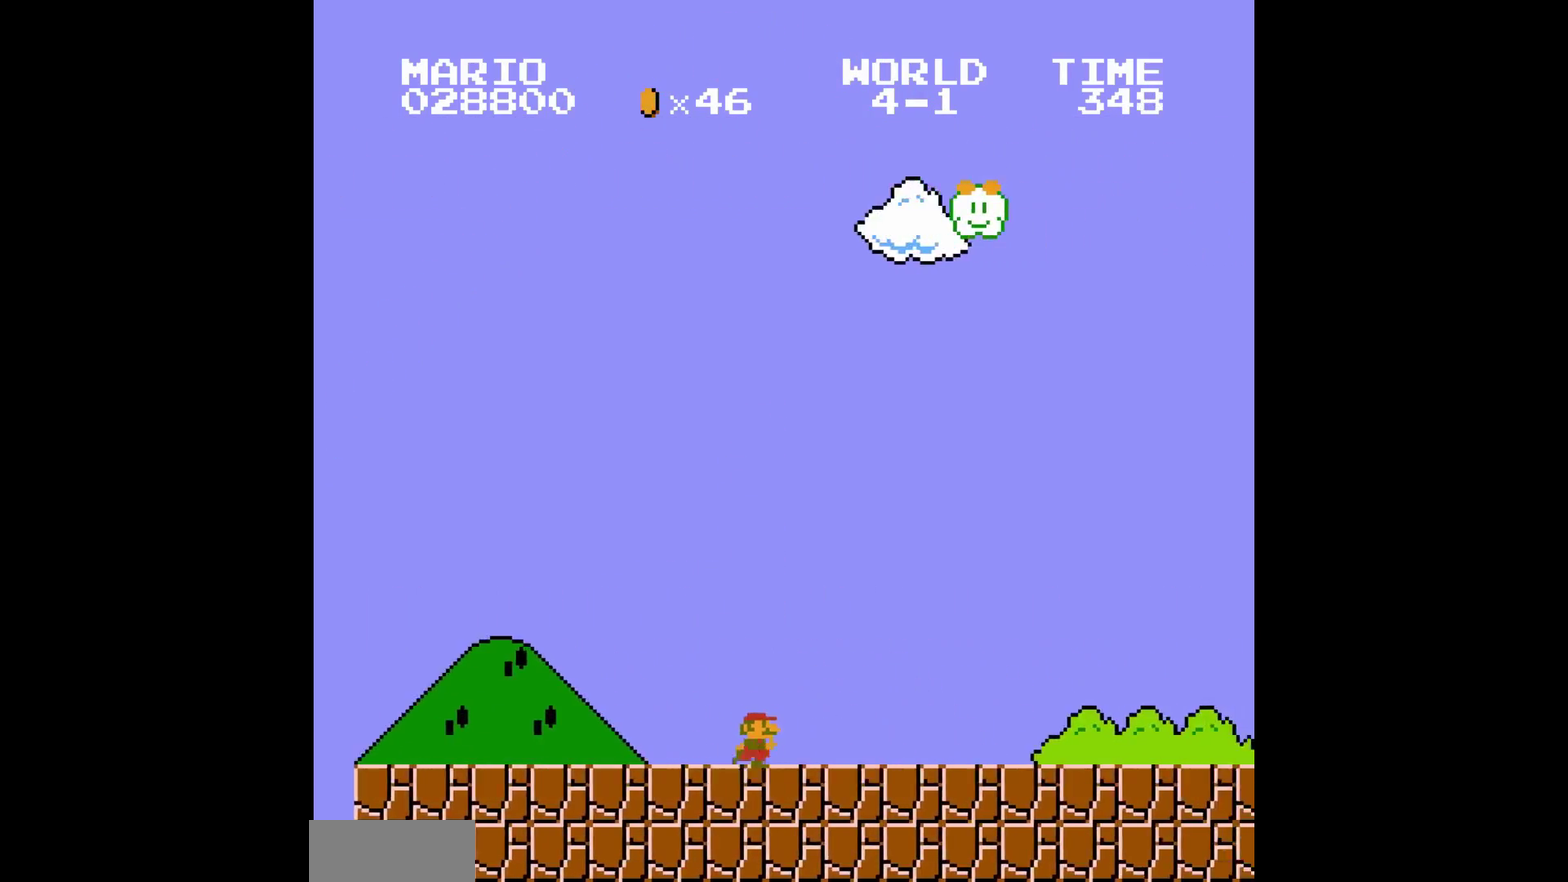
{"buttons": ["B", "DPAD_RIGHT"]}
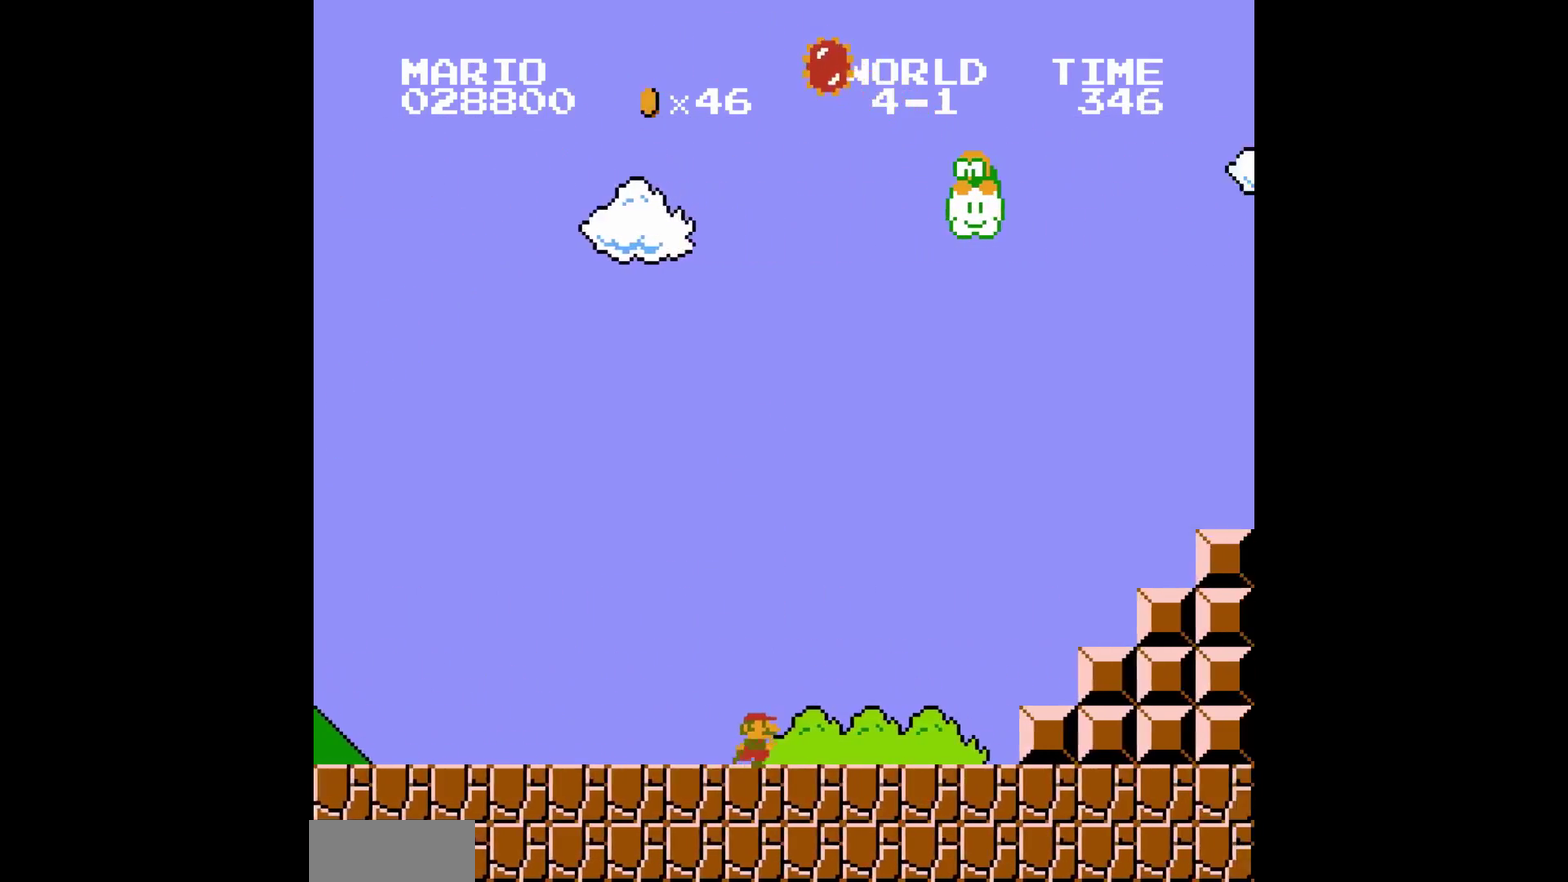
{"buttons": ["A"], "events": [[400, "B", "up"], [400, "DPAD_LEFT", "down"], [400, "DPAD_RIGHT", "up"], [417, "A", "down"], [417, "DPAD_LEFT", "up"], [417, "DPAD_RIGHT", "down"], [433, "DPAD_RIGHT", "up"]]}
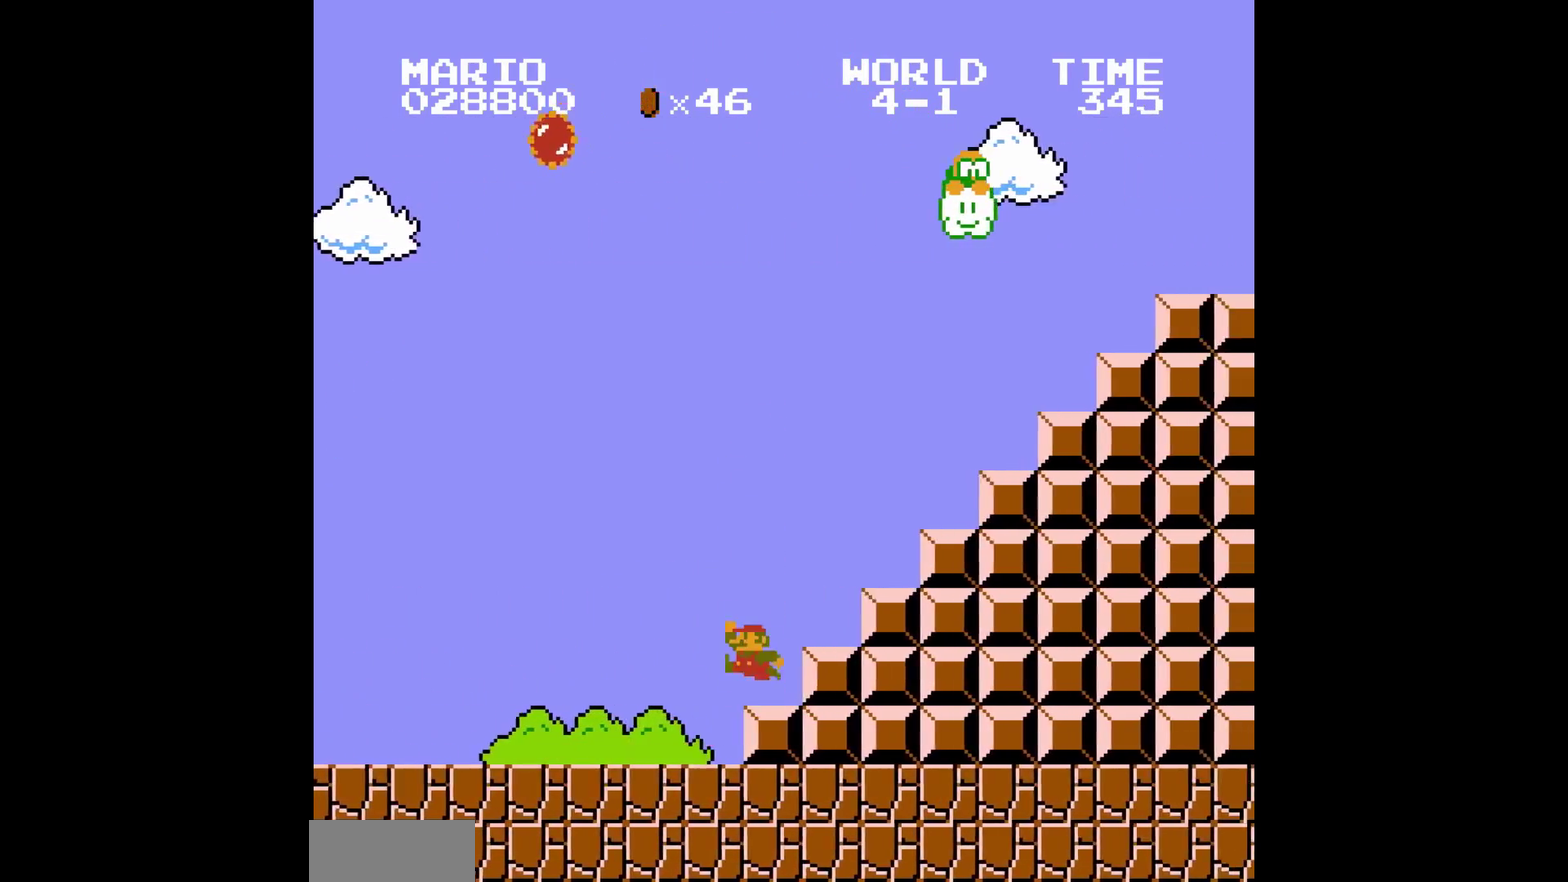
{"buttons": [], "events": [[183, "A", "up"], [333, "B", "down"], [333, "DPAD_RIGHT", "down"], [350, "A", "down"], [350, "B", "up"], [350, "DPAD_RIGHT", "up"], [483, "A", "up"]]}